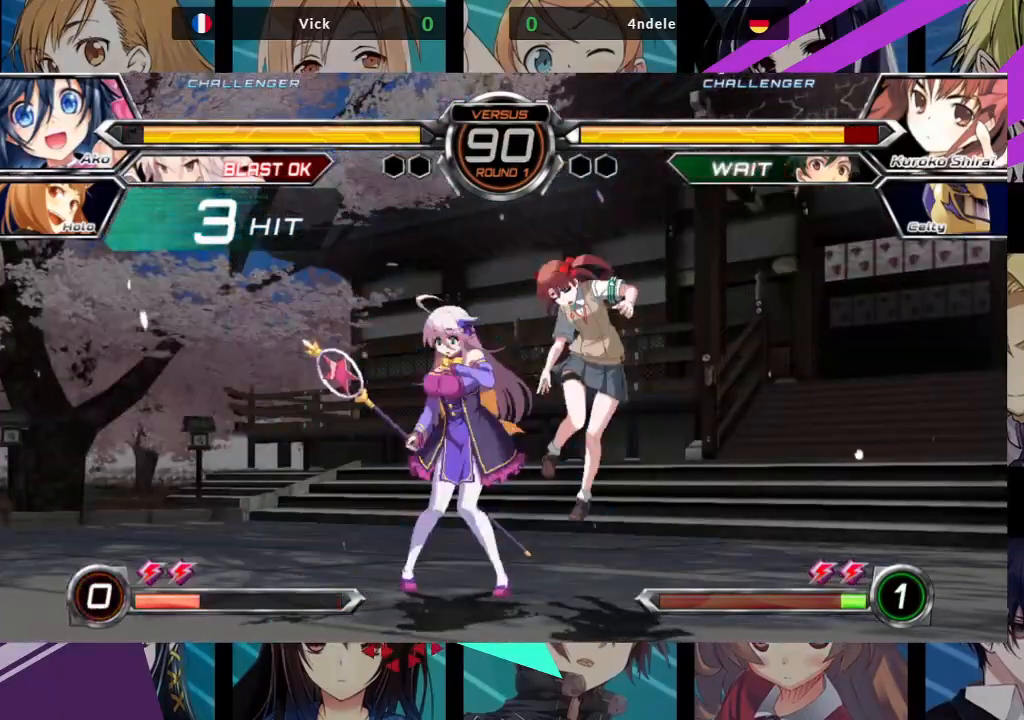
Gameplay with a controller (arcade stick); each line is a JSON object with the inputs held at the frame after it (dt_ms = milliseconds from this image to that frame). "events" lists button and stick changes between this image and that frame as [ms after this image, input, new state], when the widget could be followed in between. Not read: L3 R3.
{"dt_ms": 500, "buttons": [], "left_stick": "center", "events": []}
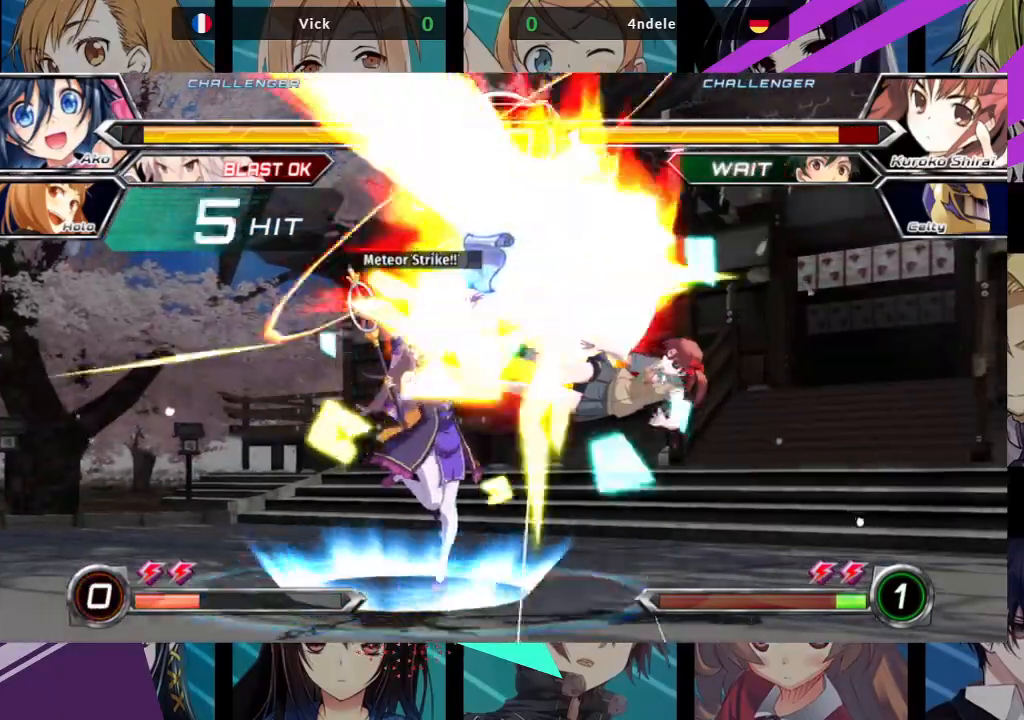
{"dt_ms": 500, "buttons": [], "left_stick": "center", "events": []}
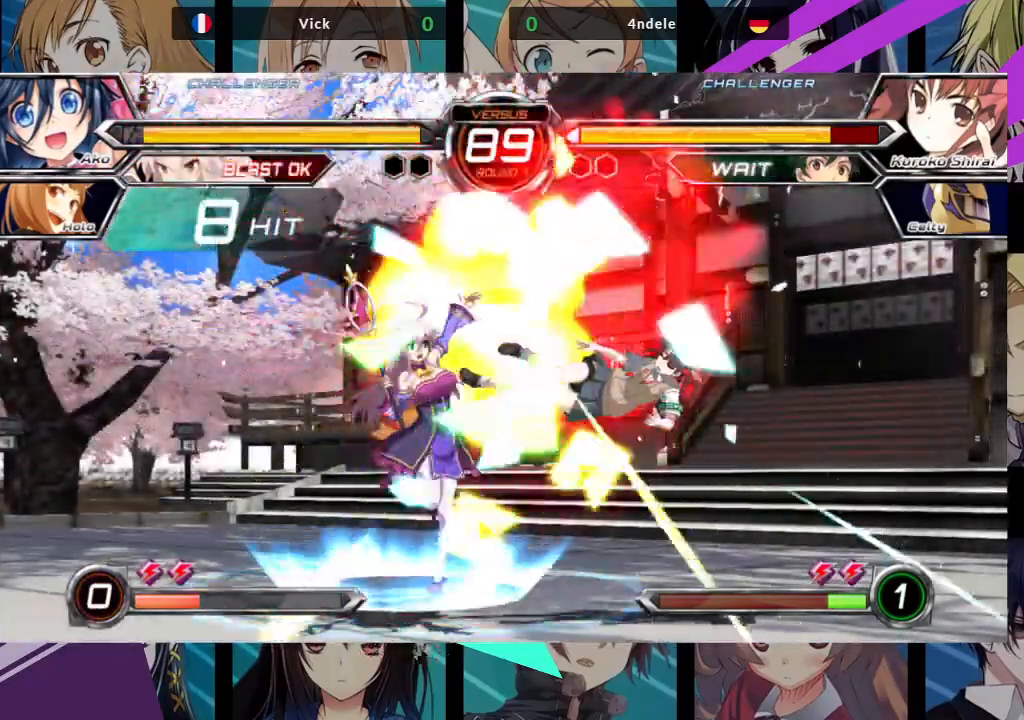
{"dt_ms": 500, "buttons": ["CROSS"], "left_stick": "right", "events": [[167, "left_stick", "right"], [200, "CROSS", "down"], [283, "CROSS", "up"], [350, "CROSS", "down"], [433, "CROSS", "up"], [483, "CROSS", "down"]]}
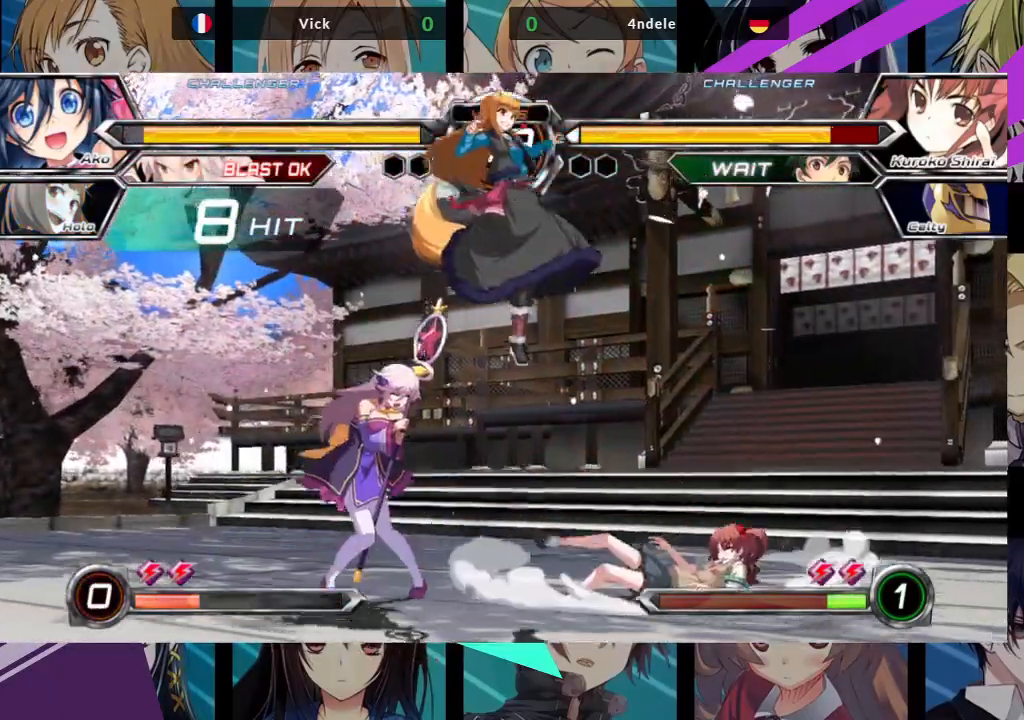
{"dt_ms": 500, "buttons": [], "left_stick": "up-right"}
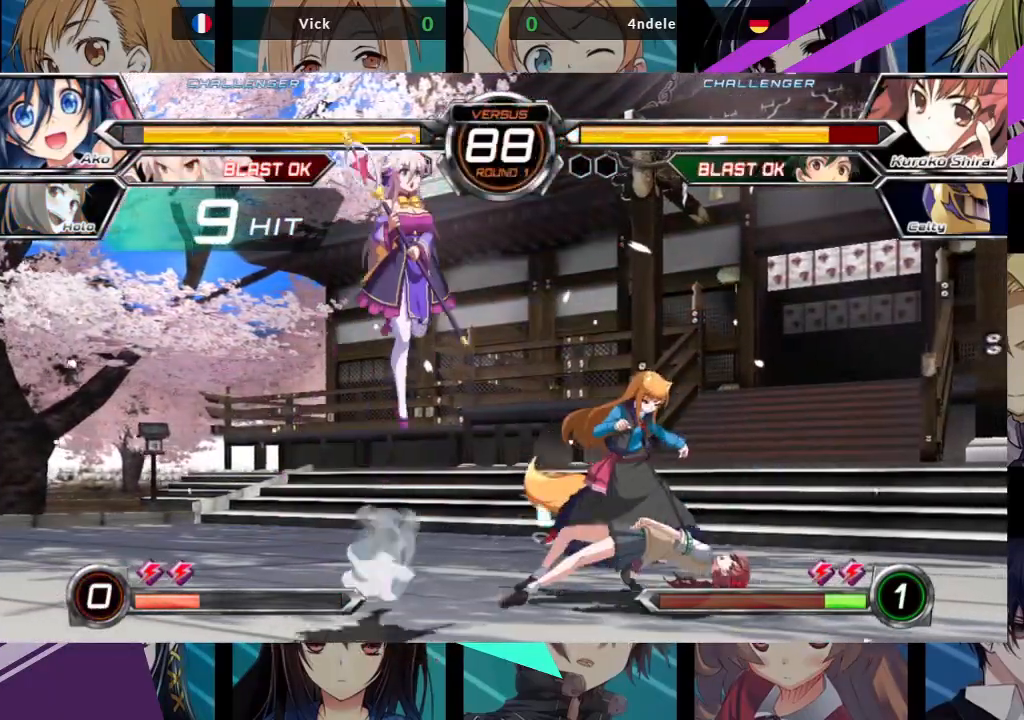
{"dt_ms": 500, "buttons": [], "left_stick": "down-left", "events": [[183, "R1", "down"], [267, "left_stick", "center"], [317, "R1", "up"], [367, "left_stick", "down-left"]]}
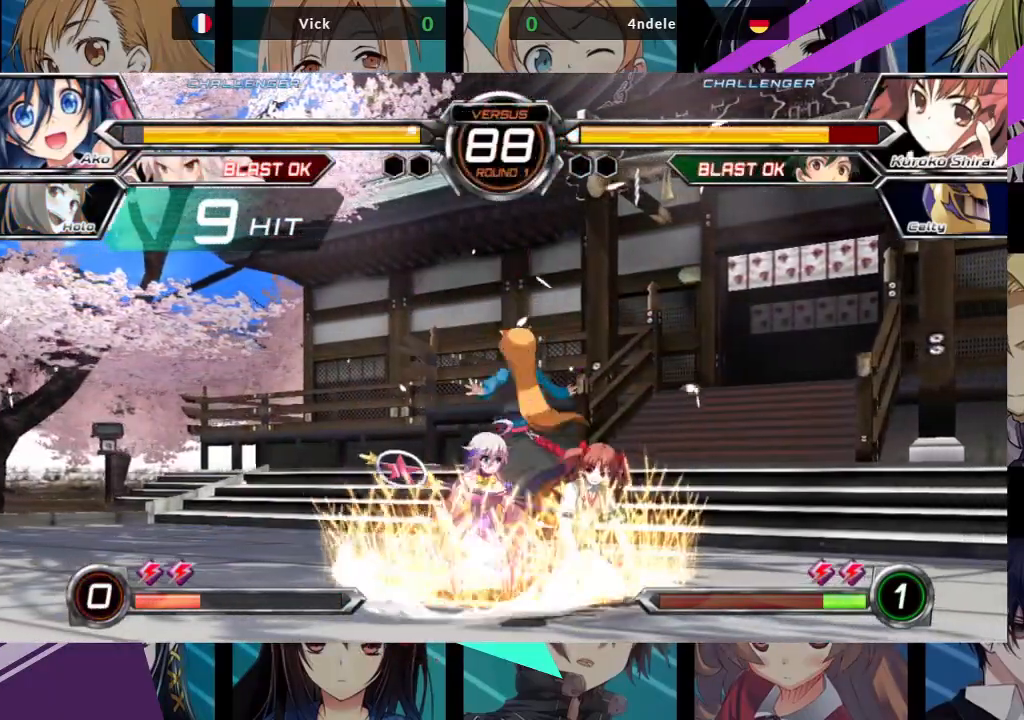
{"dt_ms": 500, "buttons": [], "left_stick": "down-left", "events": [[133, "SQUARE", "down"], [183, "SQUARE", "up"]]}
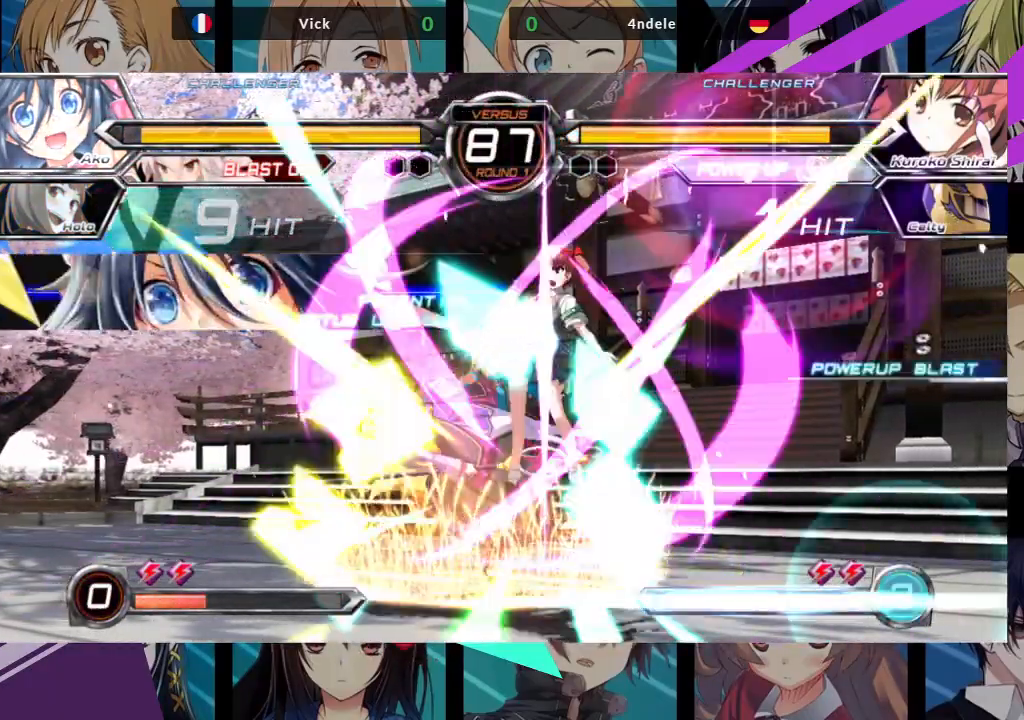
{"dt_ms": 500, "buttons": ["SQUARE"], "left_stick": "right", "events": [[350, "left_stick", "right"], [400, "SQUARE", "down"]]}
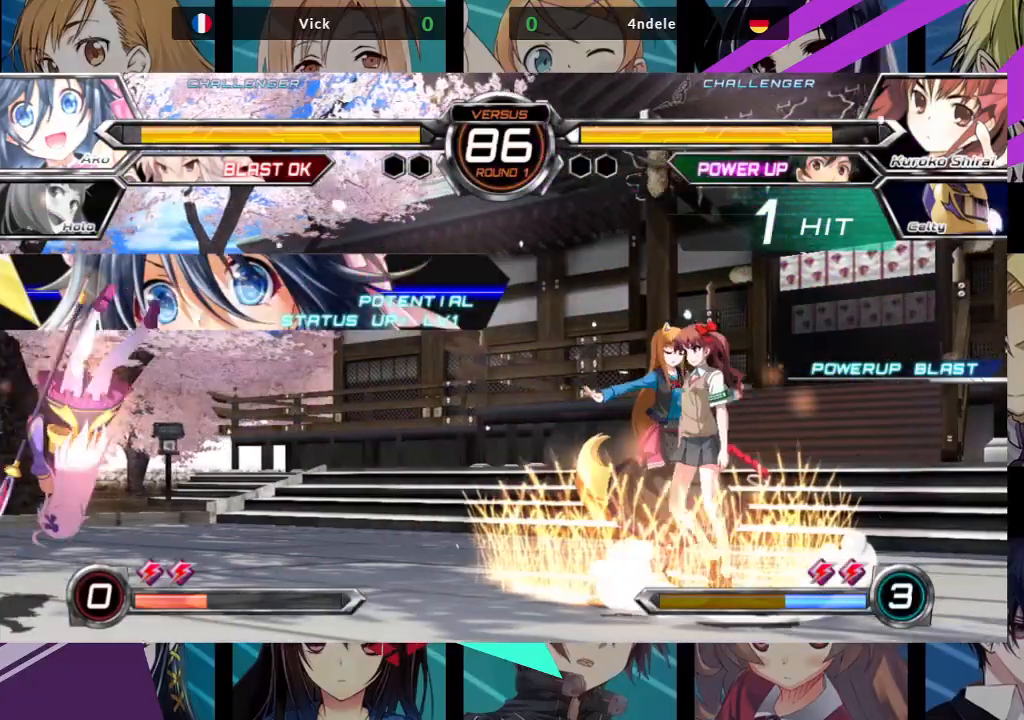
{"dt_ms": 500, "buttons": [], "left_stick": "up-right", "events": [[317, "SQUARE", "up"], [450, "left_stick", "up-right"]]}
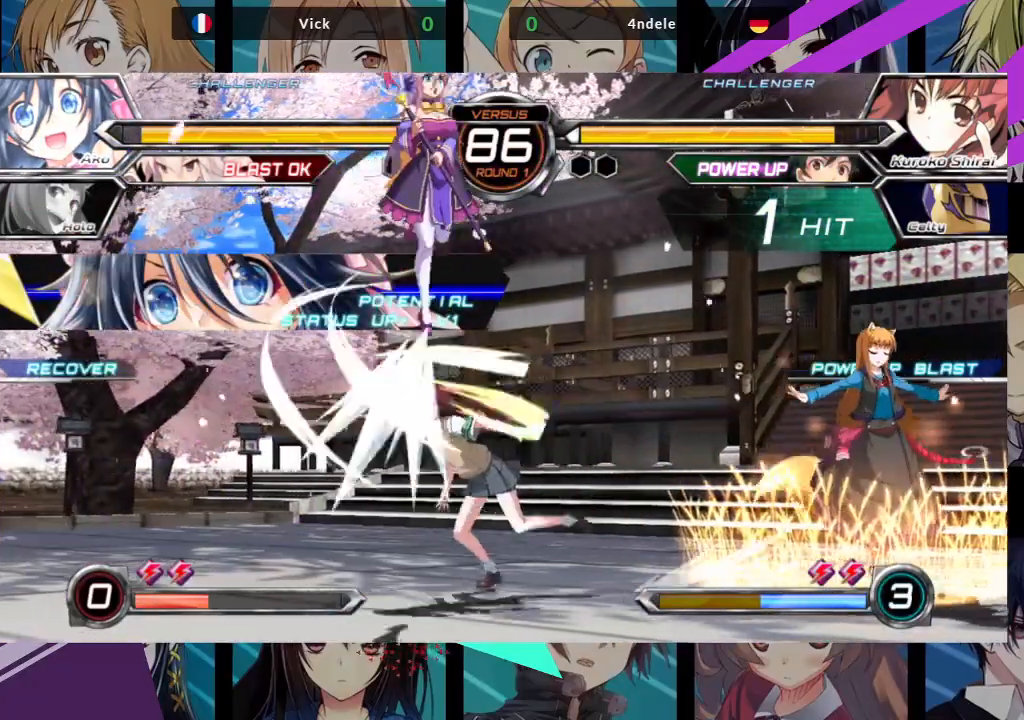
{"dt_ms": 500, "buttons": [], "left_stick": "center", "events": [[350, "R1", "down"], [483, "R1", "up"], [500, "left_stick", "center"]]}
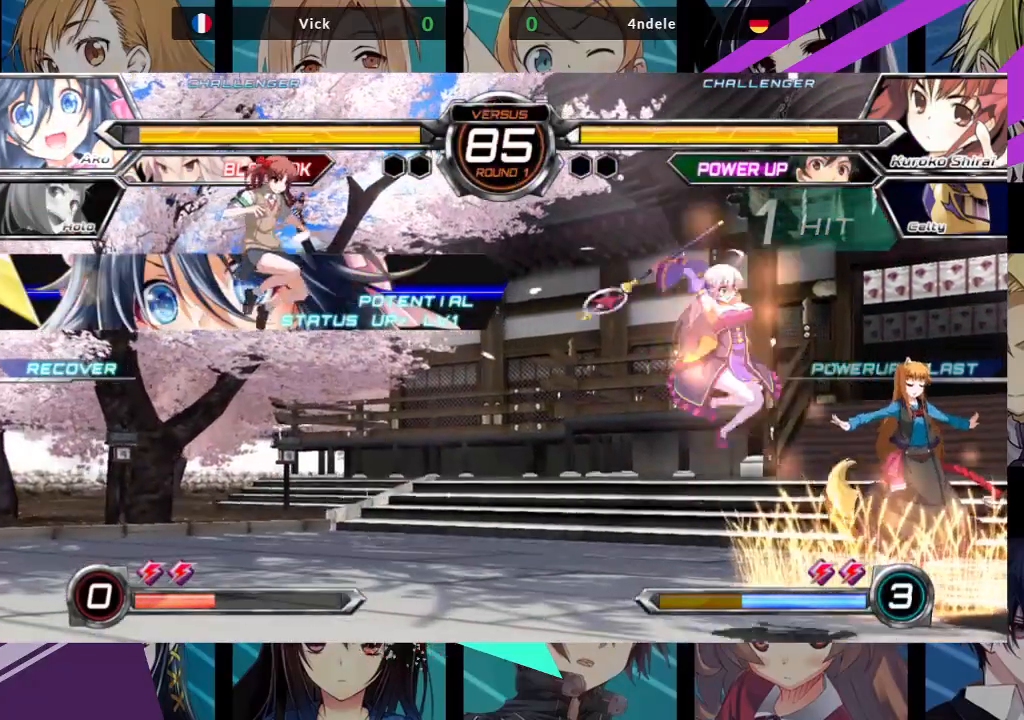
{"dt_ms": 500, "buttons": [], "left_stick": "right", "events": [[133, "left_stick", "right"]]}
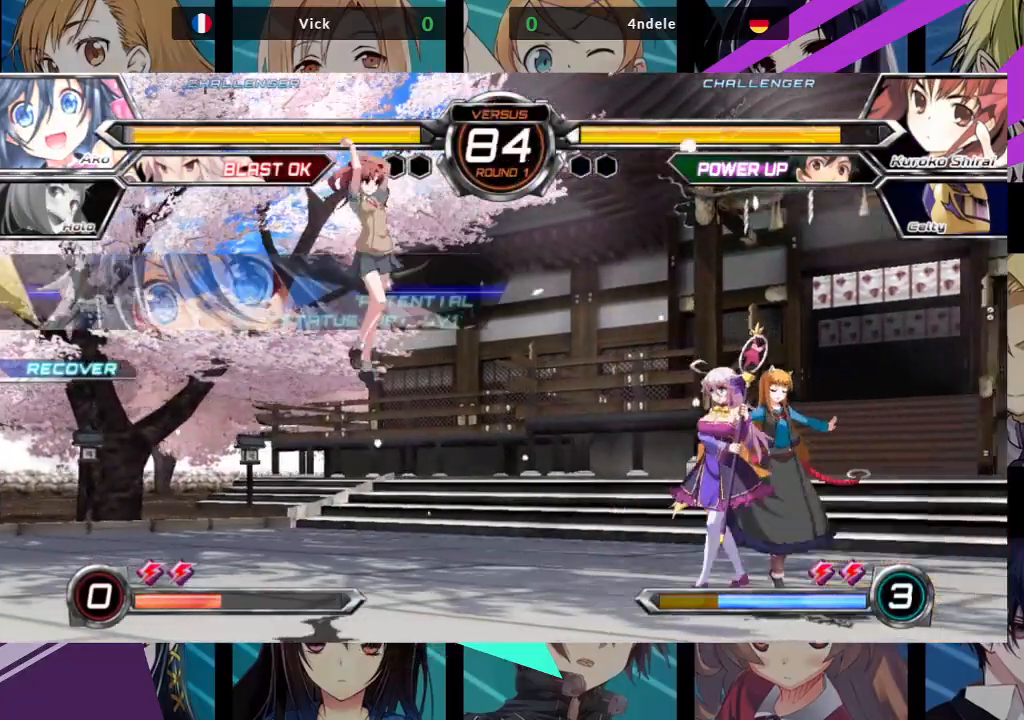
{"dt_ms": 500, "buttons": ["TRIANGLE"], "left_stick": "center", "events": [[233, "left_stick", "center"], [283, "left_stick", "up-left"], [417, "TRIANGLE", "down"], [467, "left_stick", "center"]]}
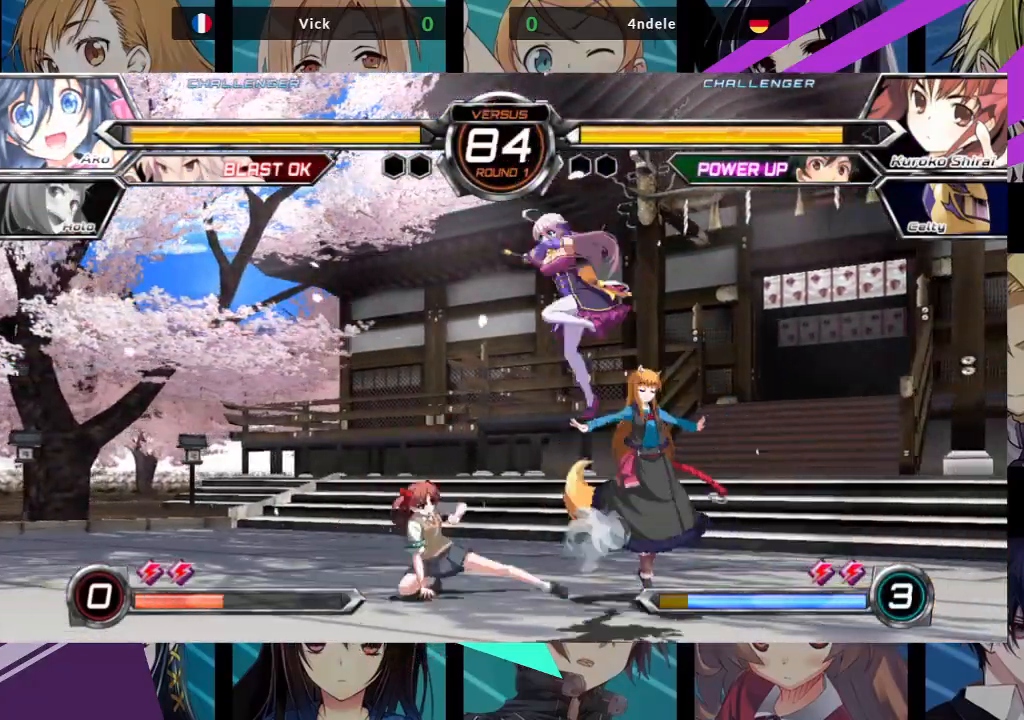
{"dt_ms": 500, "buttons": [], "left_stick": "up", "events": [[83, "TRIANGLE", "up"], [283, "left_stick", "up"]]}
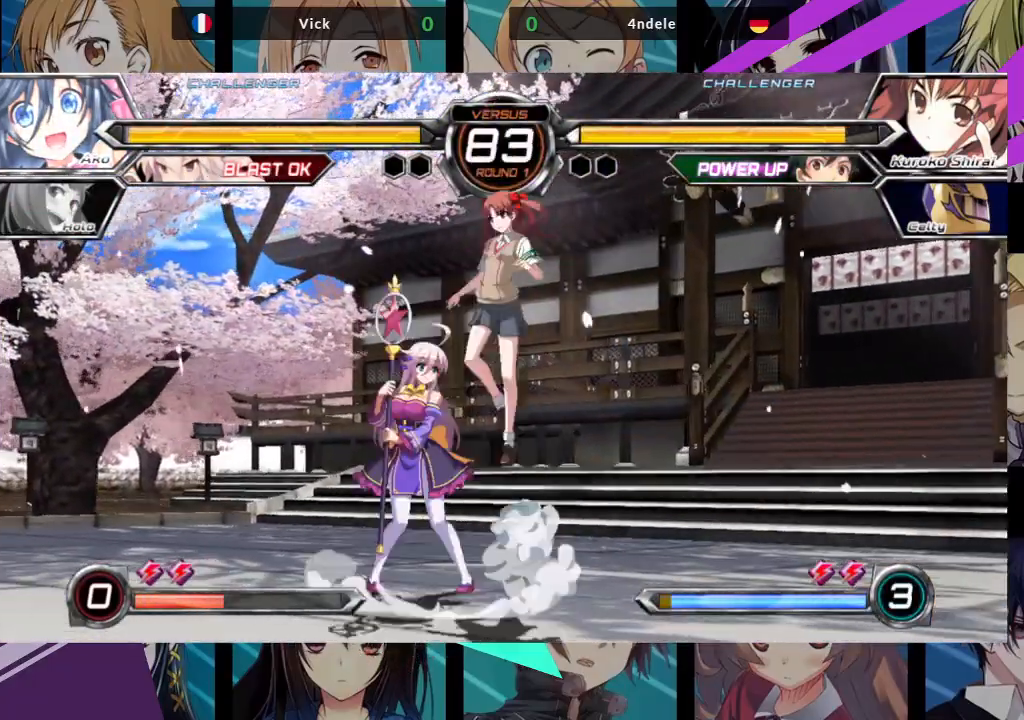
{"dt_ms": 500, "buttons": [], "left_stick": "down-left", "events": [[283, "R1", "down"], [417, "R1", "up"], [417, "left_stick", "left"], [483, "left_stick", "down-left"]]}
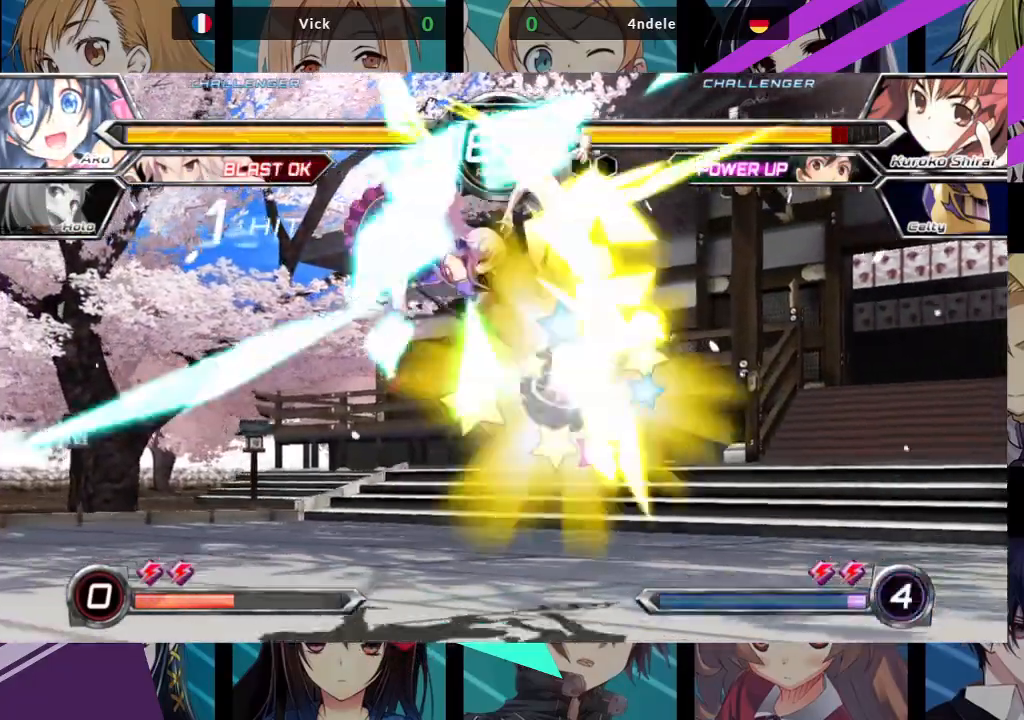
{"dt_ms": 500, "buttons": [], "left_stick": "right", "events": [[383, "left_stick", "center"], [467, "left_stick", "right"]]}
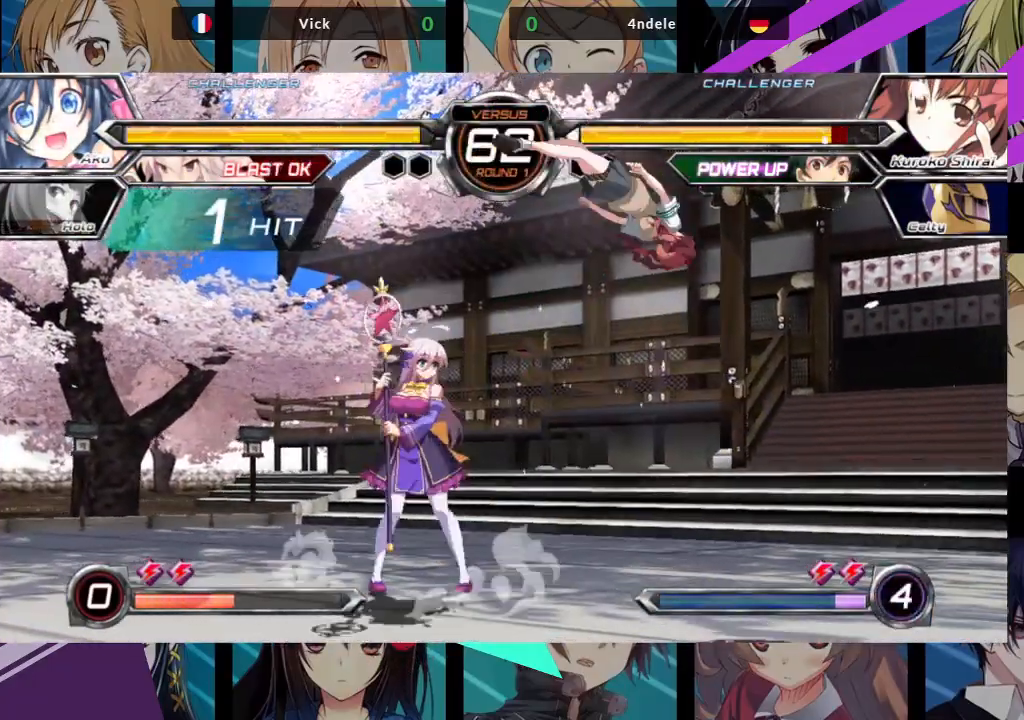
{"dt_ms": 500, "buttons": [], "left_stick": "right", "events": [[33, "left_stick", "center"], [117, "left_stick", "right"]]}
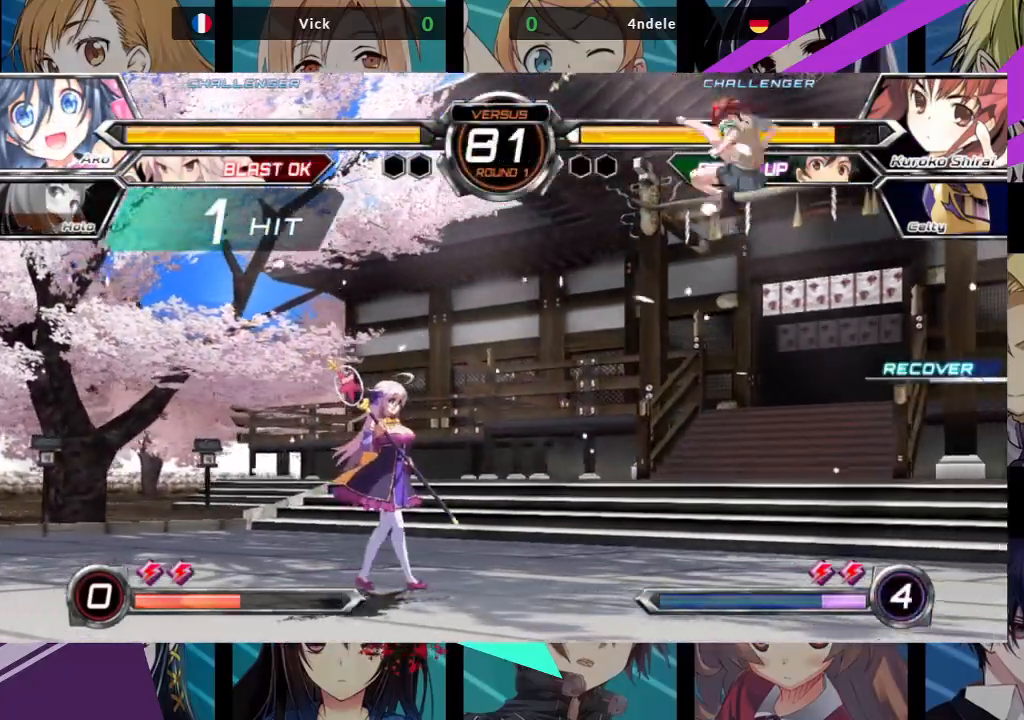
{"dt_ms": 500, "buttons": [], "left_stick": "left", "events": [[133, "left_stick", "center"], [217, "left_stick", "left"]]}
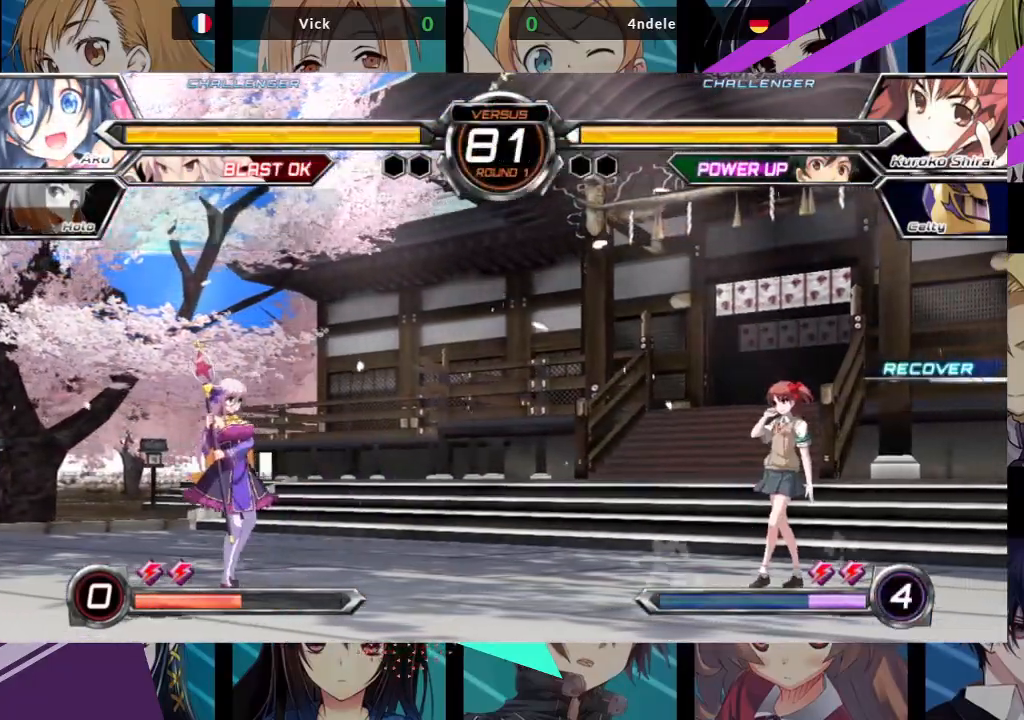
{"dt_ms": 500, "buttons": [], "left_stick": "right", "events": [[250, "left_stick", "center"], [333, "left_stick", "right"], [400, "left_stick", "center"], [467, "left_stick", "right"]]}
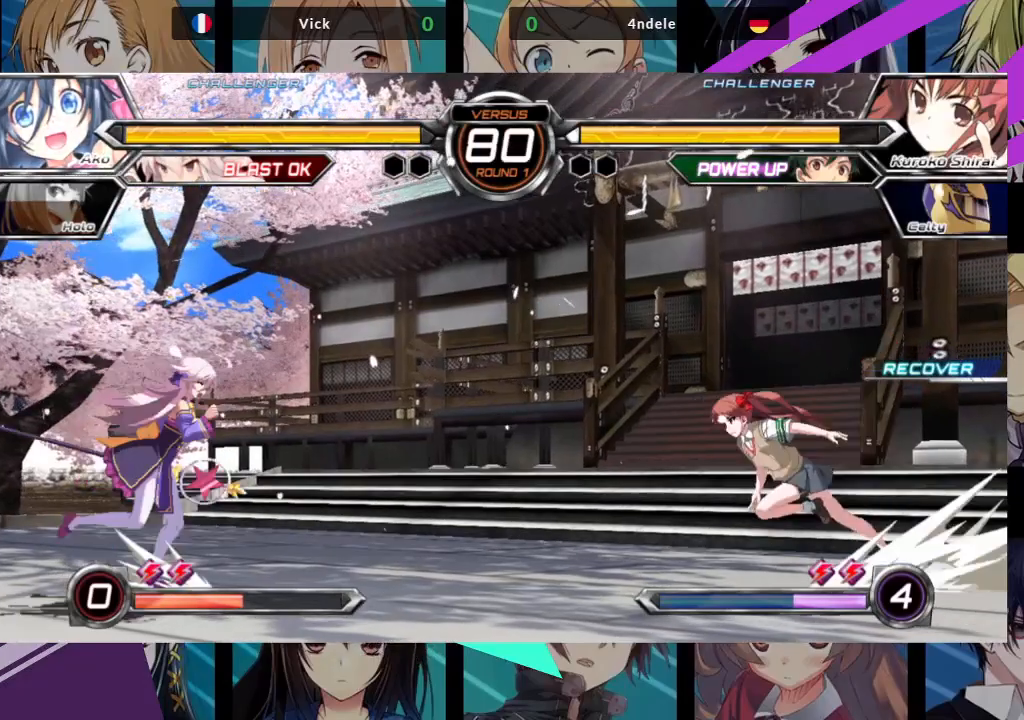
{"dt_ms": 500, "buttons": [], "left_stick": "center", "events": [[133, "left_stick", "up-right"], [267, "R1", "down"], [333, "left_stick", "center"], [450, "R1", "up"]]}
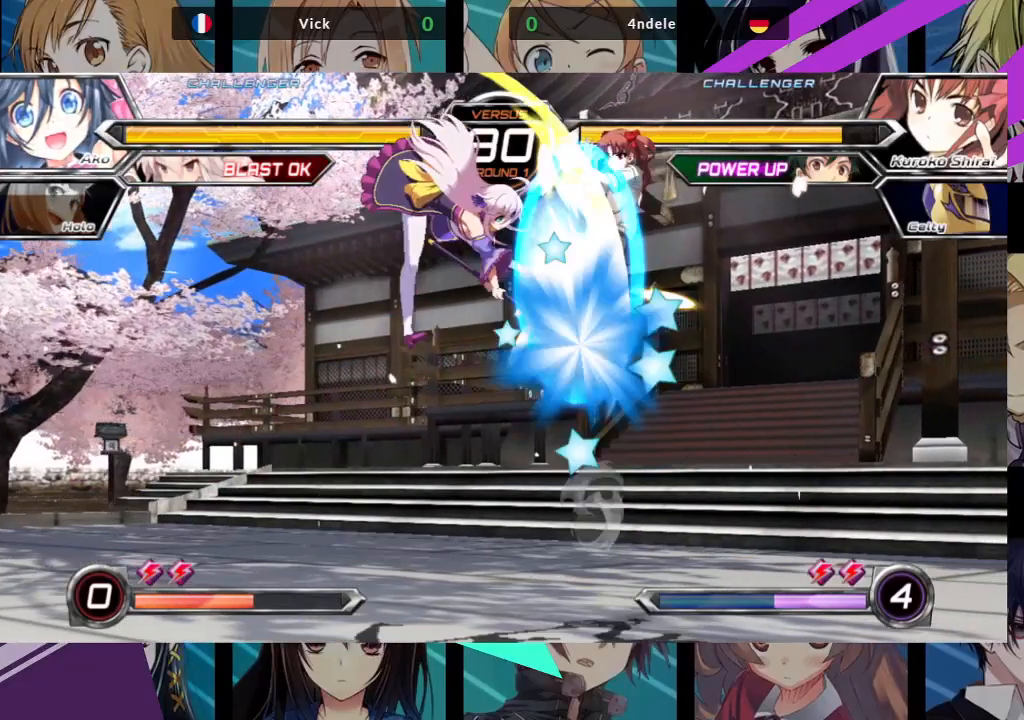
{"dt_ms": 500, "buttons": ["SQUARE"], "left_stick": "down-left", "events": [[433, "left_stick", "down-left"], [500, "SQUARE", "down"]]}
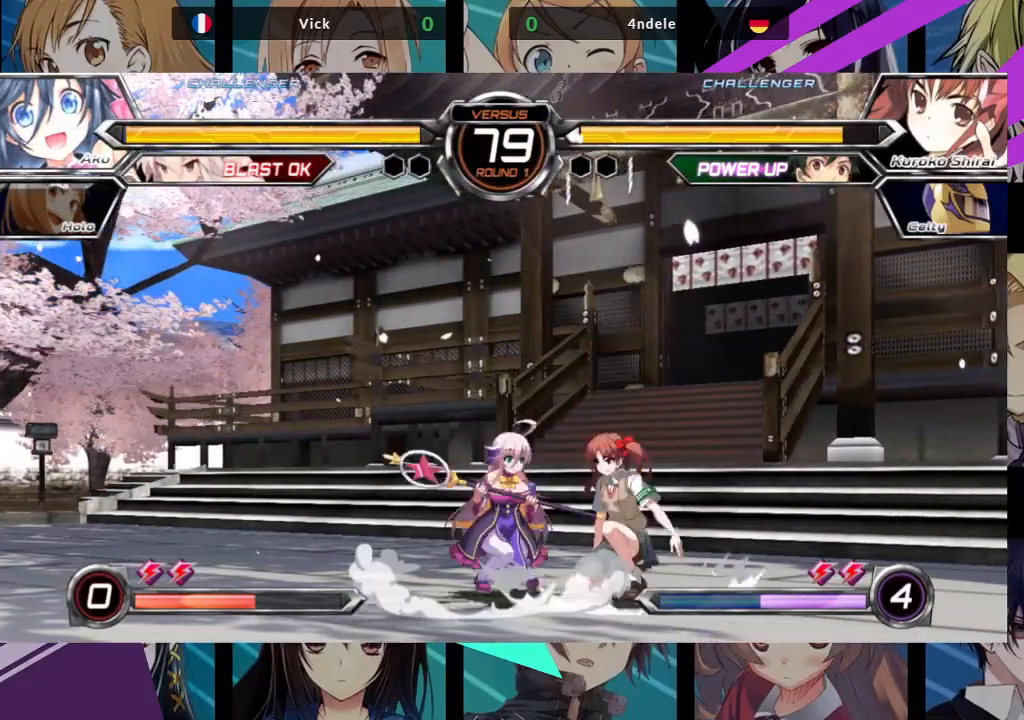
{"dt_ms": 500, "buttons": ["TRIANGLE"], "left_stick": "down-left"}
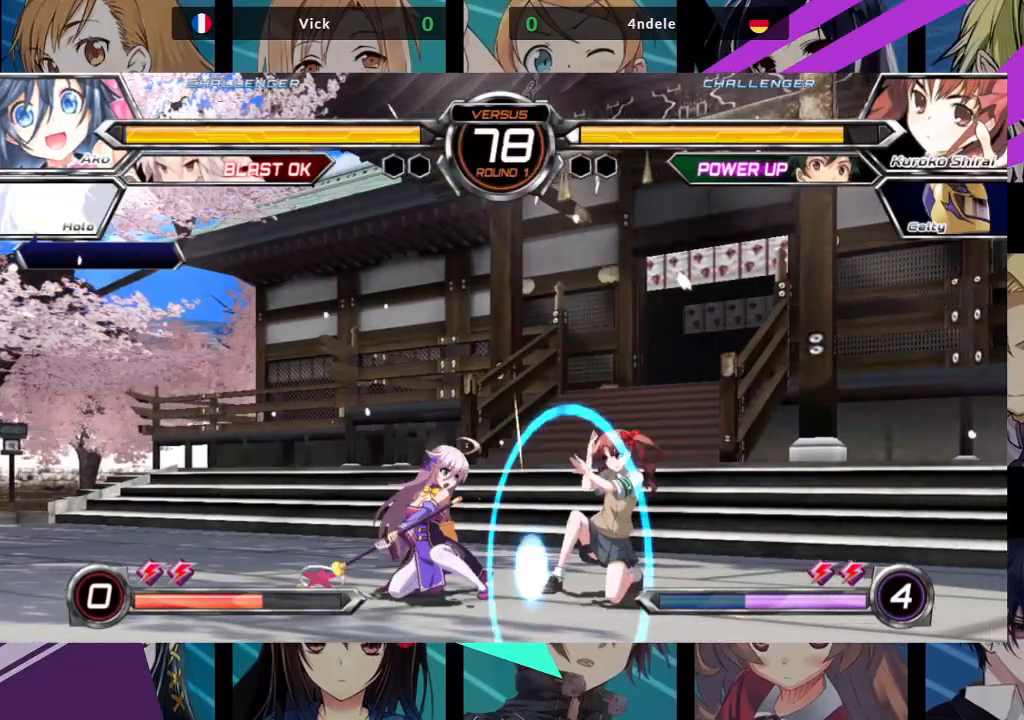
{"dt_ms": 500, "buttons": [], "left_stick": "left", "events": [[17, "TRIANGLE", "up"], [200, "R1", "down"], [317, "R1", "up"], [333, "left_stick", "center"], [433, "left_stick", "down"], [500, "left_stick", "left"]]}
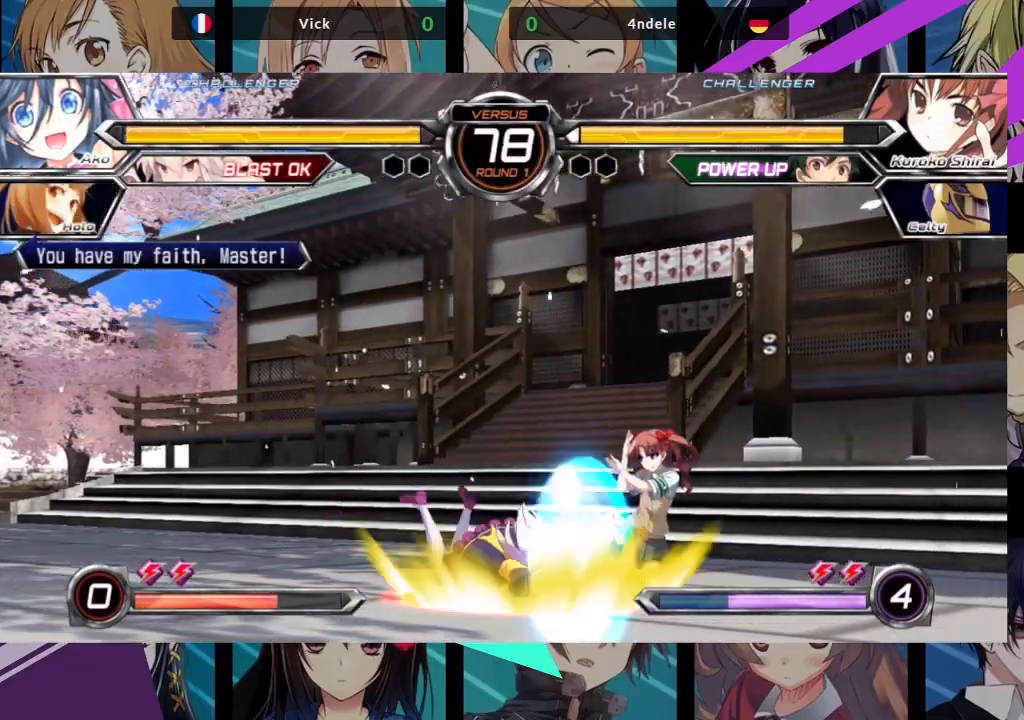
{"dt_ms": 500, "buttons": [], "left_stick": "center", "events": [[33, "left_stick", "center"], [67, "R1", "down"], [200, "R1", "up"], [433, "CROSS", "down"], [500, "CROSS", "up"]]}
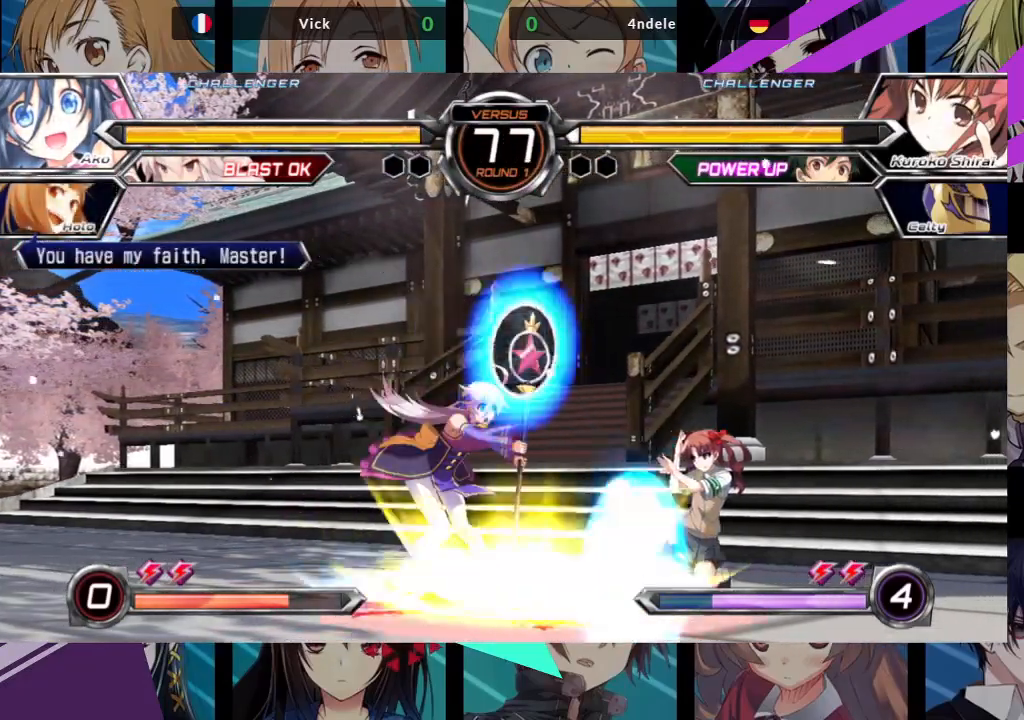
{"dt_ms": 1000, "buttons": [], "left_stick": "left"}
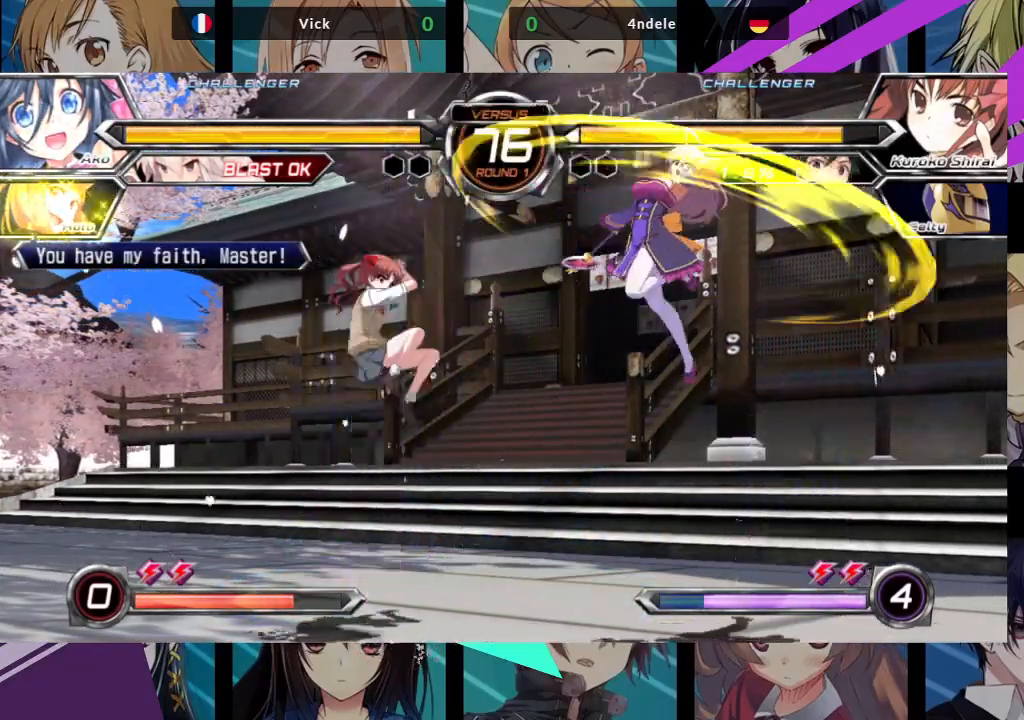
{"dt_ms": 500, "buttons": [], "left_stick": "up-left", "events": [[167, "left_stick", "down"], [217, "left_stick", "down-right"], [450, "left_stick", "up-left"]]}
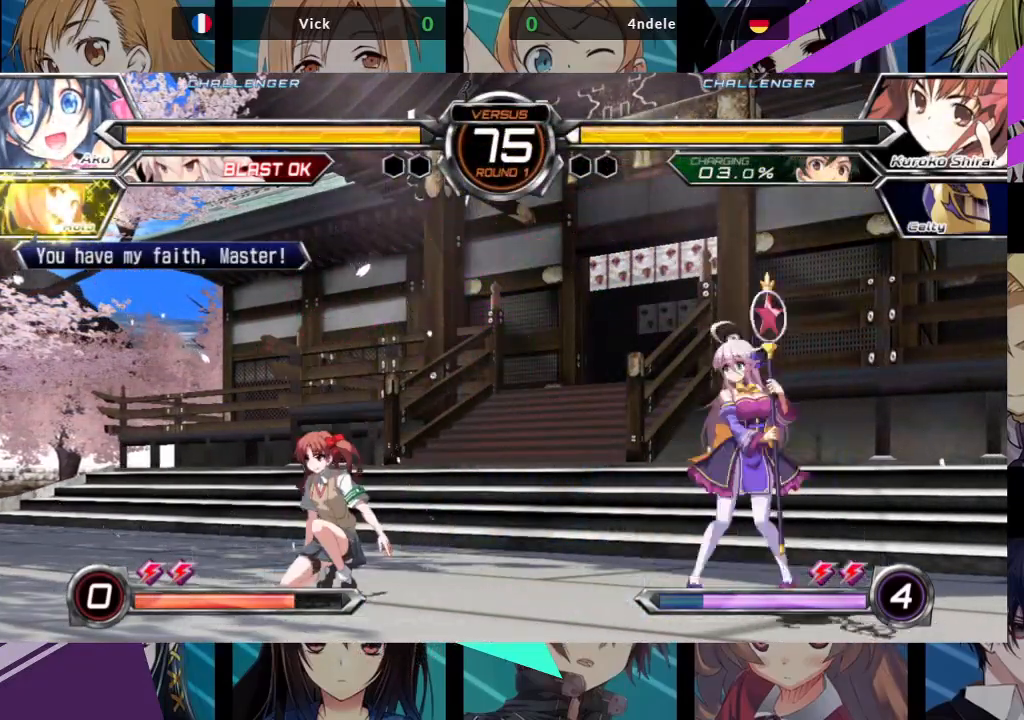
{"dt_ms": 1000, "buttons": [], "left_stick": "center"}